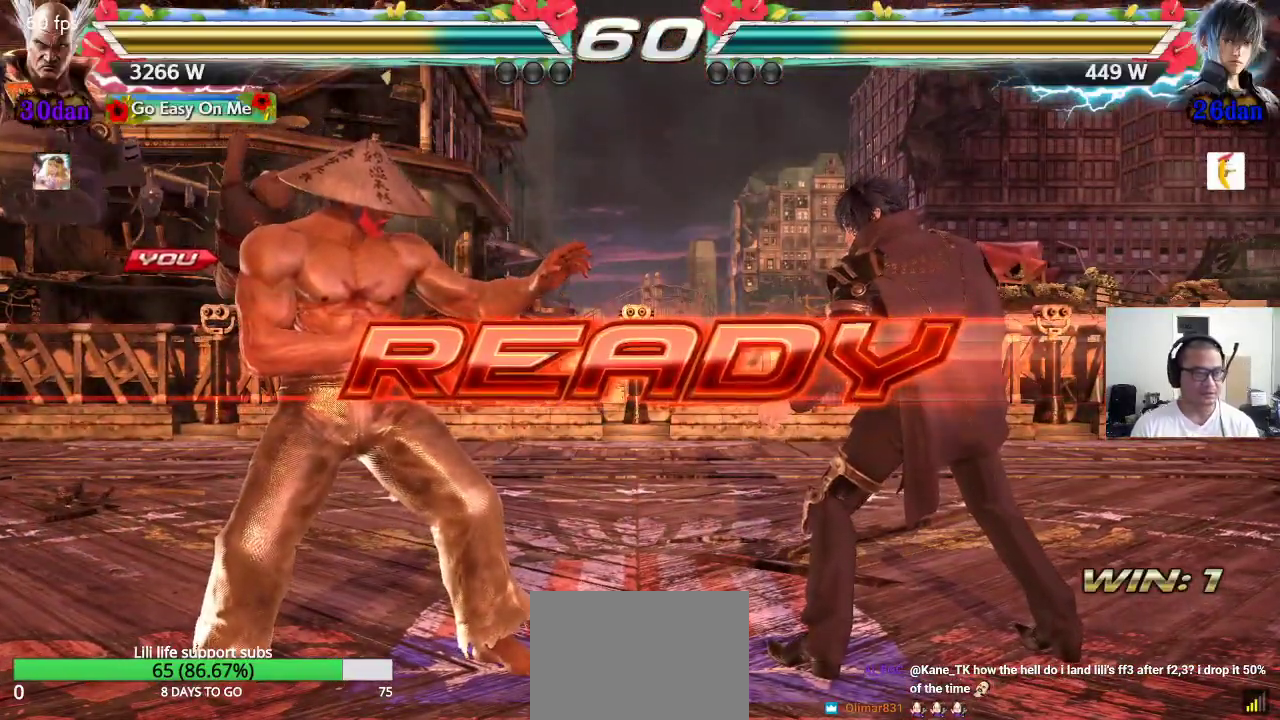
Gameplay with a controller (arcade stick); each line is a JSON object with the inputs held at the frame after it. "events" lists button and stick changes between this image and that frame as [ms after this image, input, new state], when the widget could be followed in between. Not read: L3 R2 R3.
{"buttons": ["CROSS", "SQUARE", "TRIANGLE"], "left_stick": "center", "events": [[100, "CROSS", "down"], [117, "TRIANGLE", "down"], [167, "TRIANGLE", "up"], [233, "TRIANGLE", "down"], [267, "SQUARE", "down"]]}
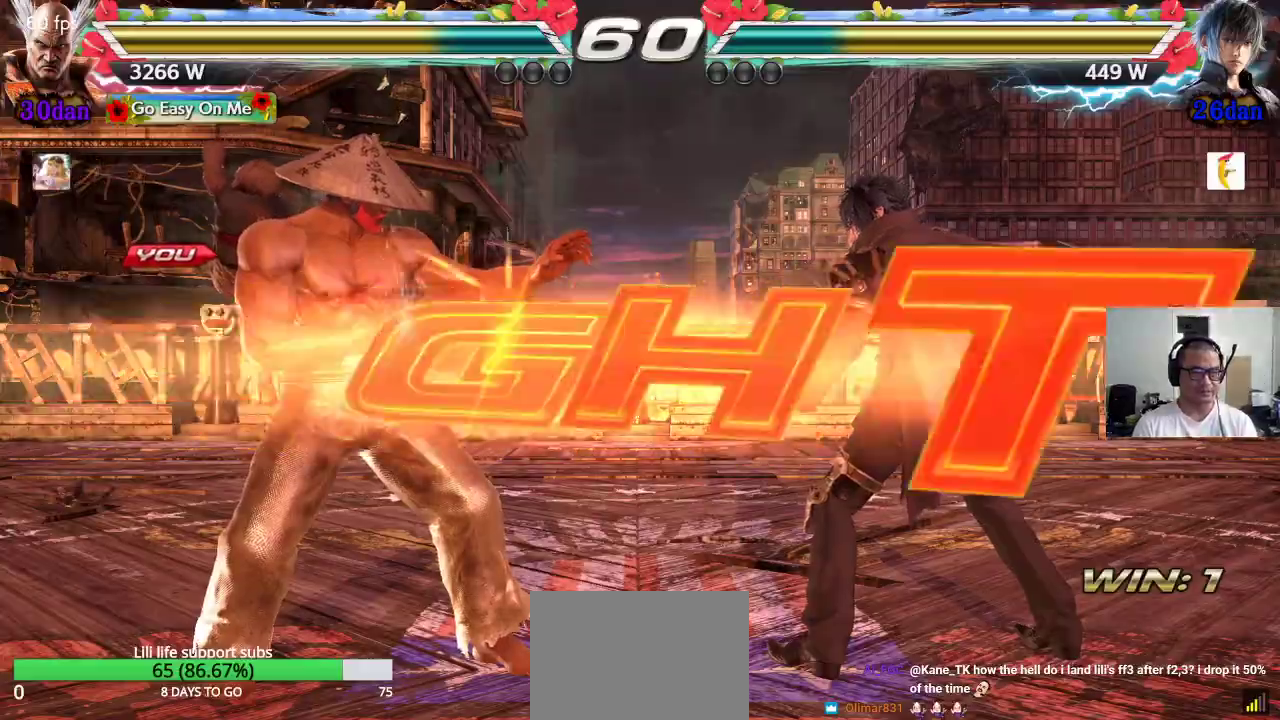
{"buttons": [], "left_stick": "center", "events": [[117, "CROSS", "up"], [183, "SQUARE", "up"], [267, "TRIANGLE", "up"]]}
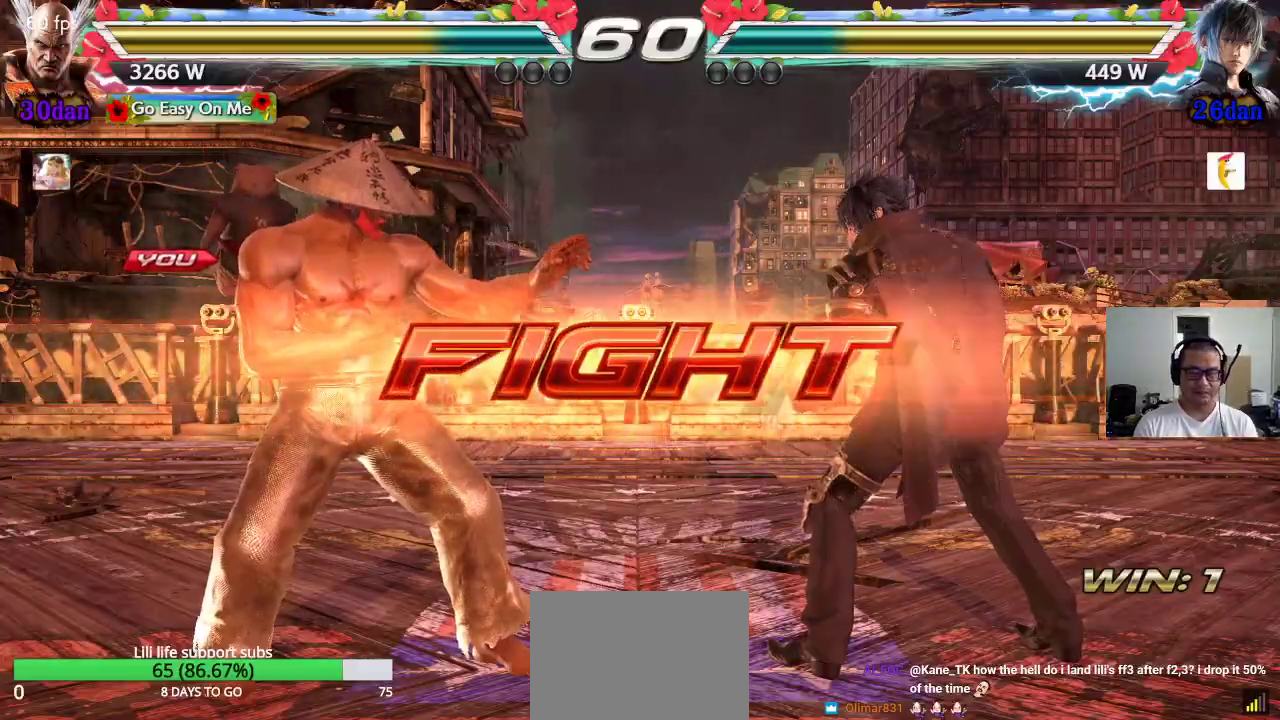
{"buttons": [], "left_stick": "left", "events": [[50, "left_stick", "left"], [117, "left_stick", "center"], [183, "left_stick", "left"], [400, "left_stick", "down"], [500, "left_stick", "left"]]}
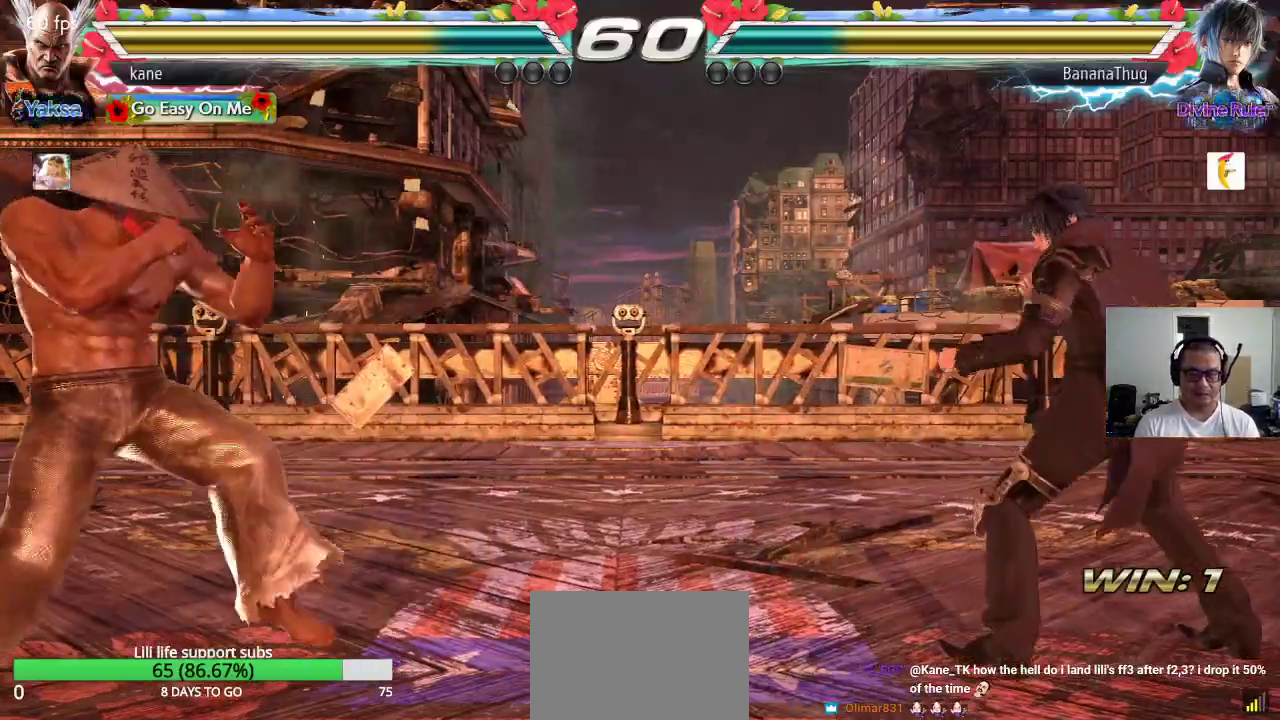
{"buttons": [], "left_stick": "left", "events": [[50, "left_stick", "center"], [117, "left_stick", "left"], [283, "left_stick", "down-left"], [467, "left_stick", "left"]]}
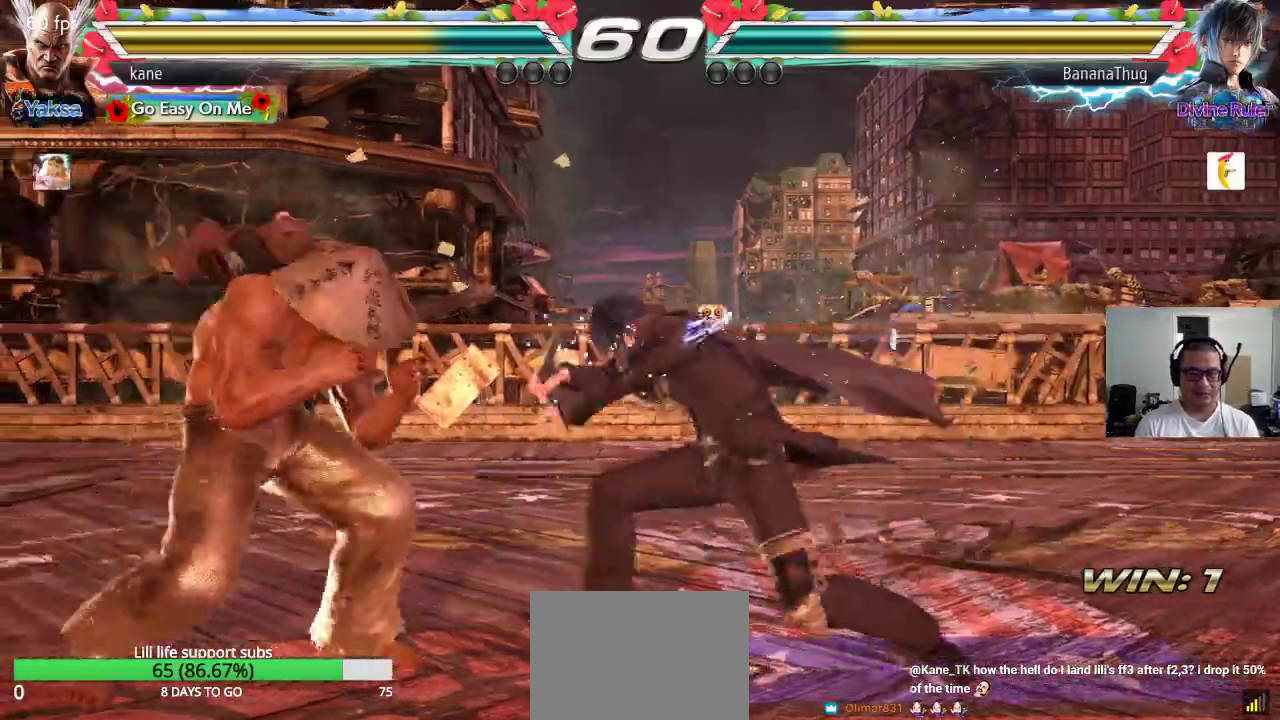
{"buttons": [], "left_stick": "right", "events": [[350, "left_stick", "right"], [417, "left_stick", "center"], [483, "left_stick", "right"]]}
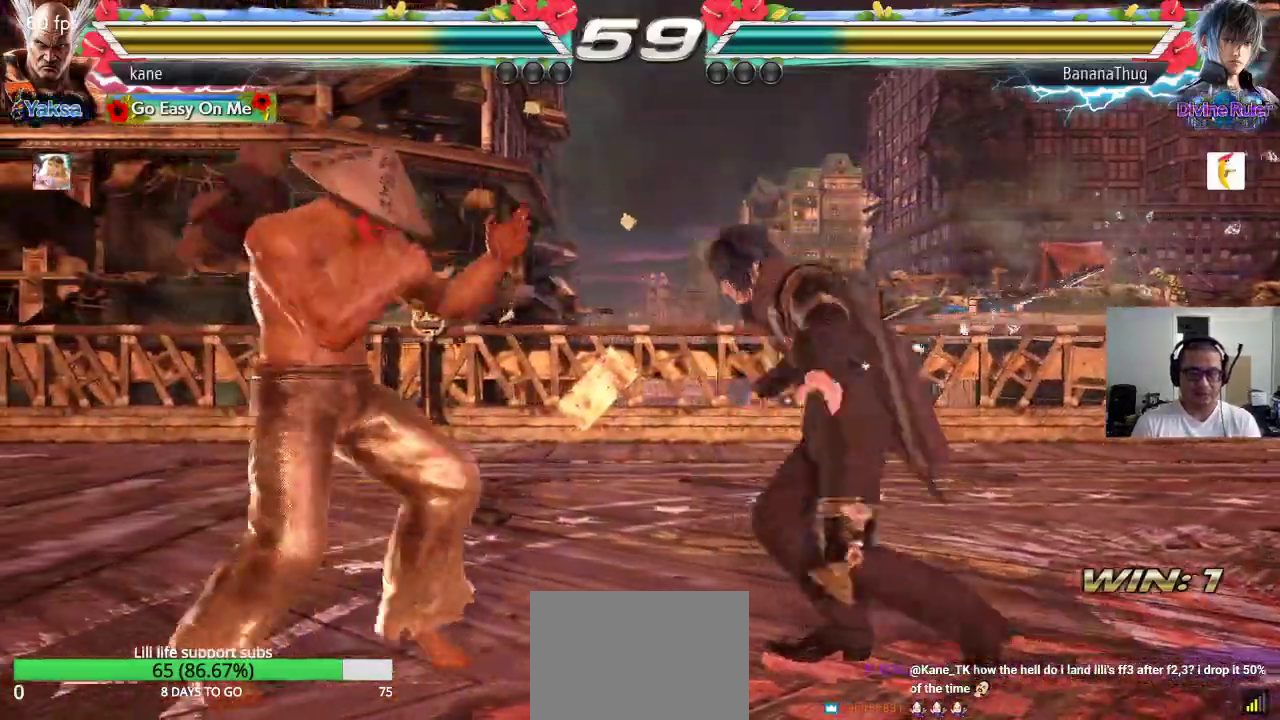
{"buttons": ["CROSS"], "left_stick": "right", "events": [[117, "left_stick", "left"], [200, "left_stick", "center"], [333, "left_stick", "left"], [417, "left_stick", "center"], [467, "left_stick", "right"], [483, "CROSS", "down"]]}
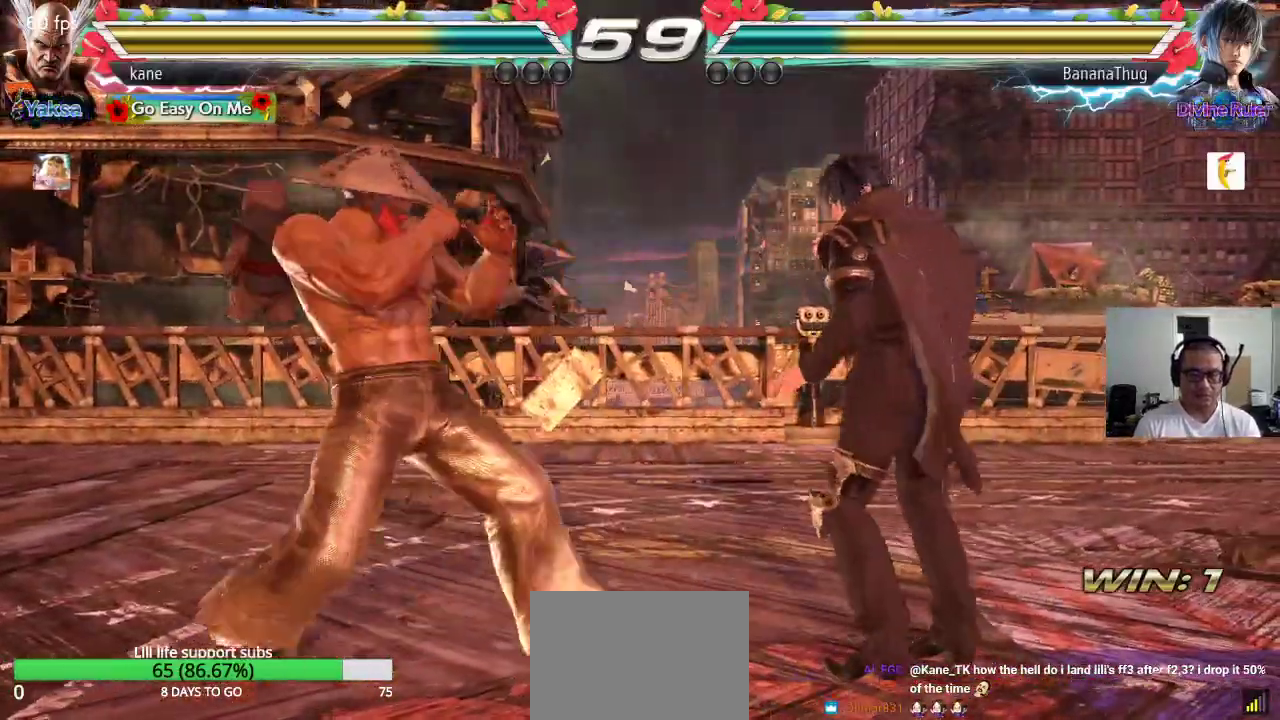
{"buttons": [], "left_stick": "center", "events": [[50, "TRIANGLE", "down"], [83, "CROSS", "up"], [200, "TRIANGLE", "up"], [217, "left_stick", "center"]]}
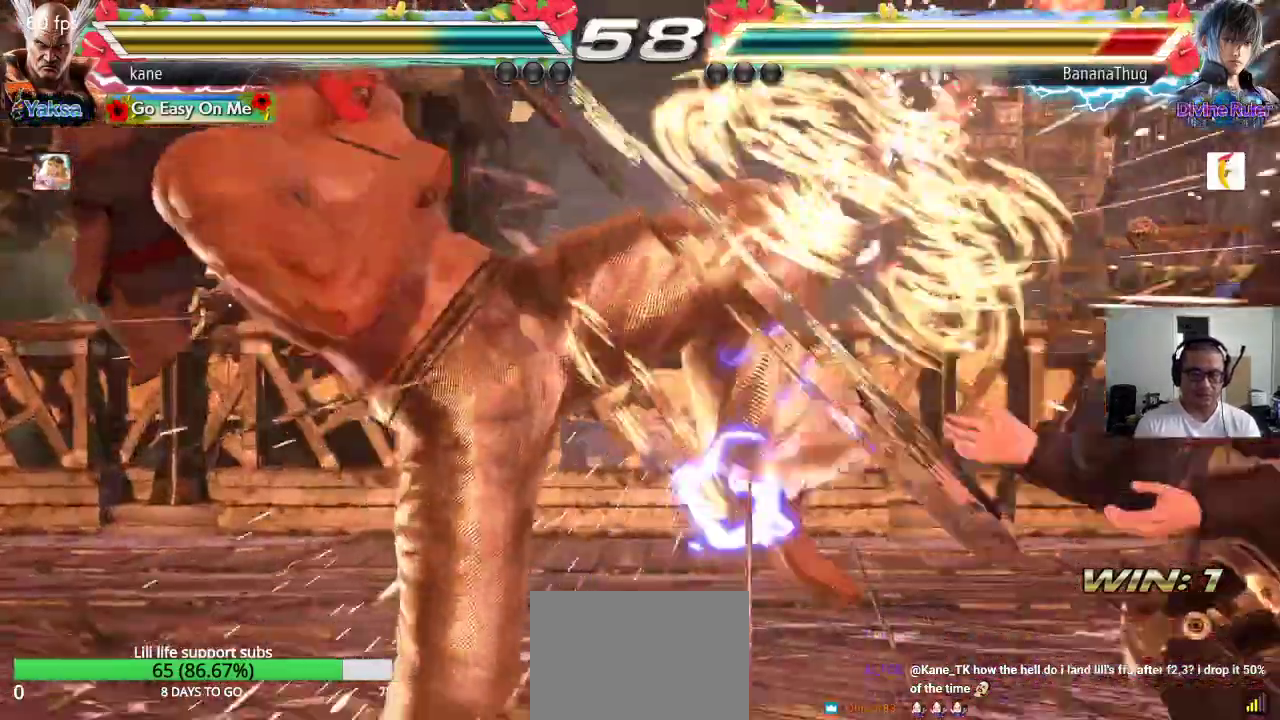
{"buttons": [], "left_stick": "center", "events": [[250, "left_stick", "right"], [317, "left_stick", "center"], [383, "left_stick", "right"], [467, "left_stick", "center"]]}
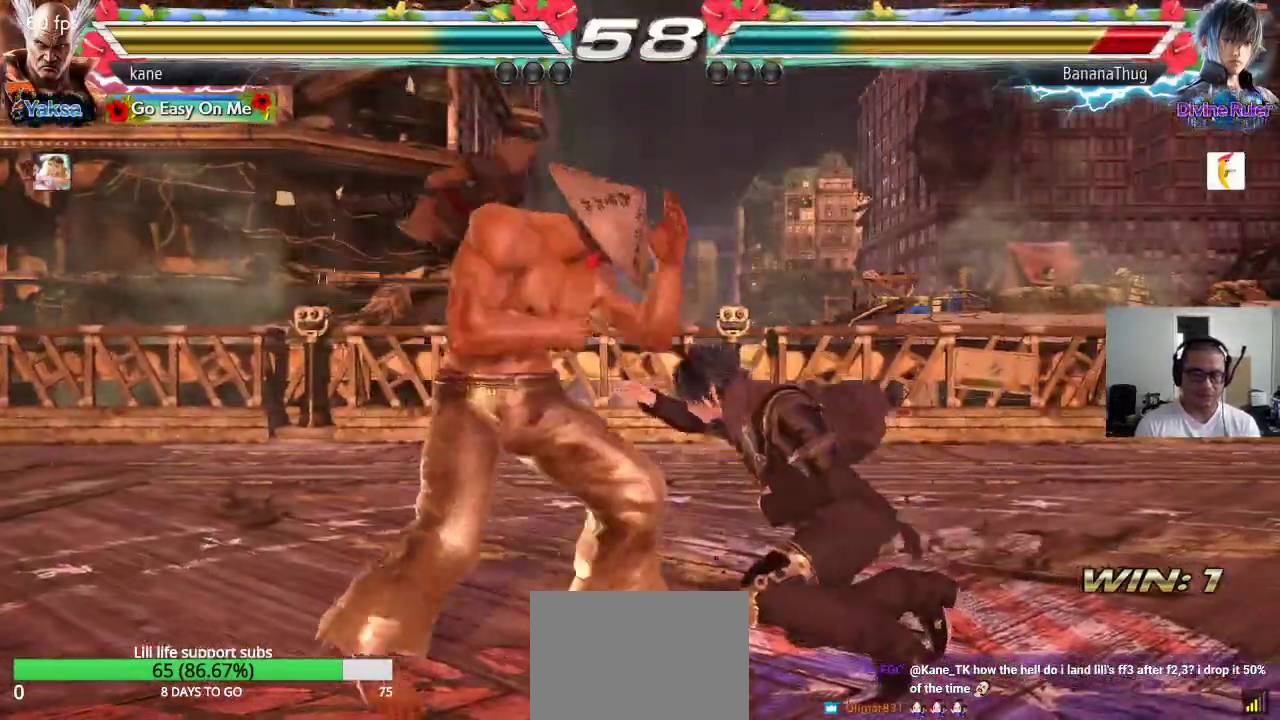
{"buttons": [], "left_stick": "center", "events": [[33, "left_stick", "down-right"], [100, "CIRCLE", "down"], [117, "CIRCLE", "up"], [183, "CIRCLE", "down"], [183, "left_stick", "center"], [267, "CIRCLE", "up"]]}
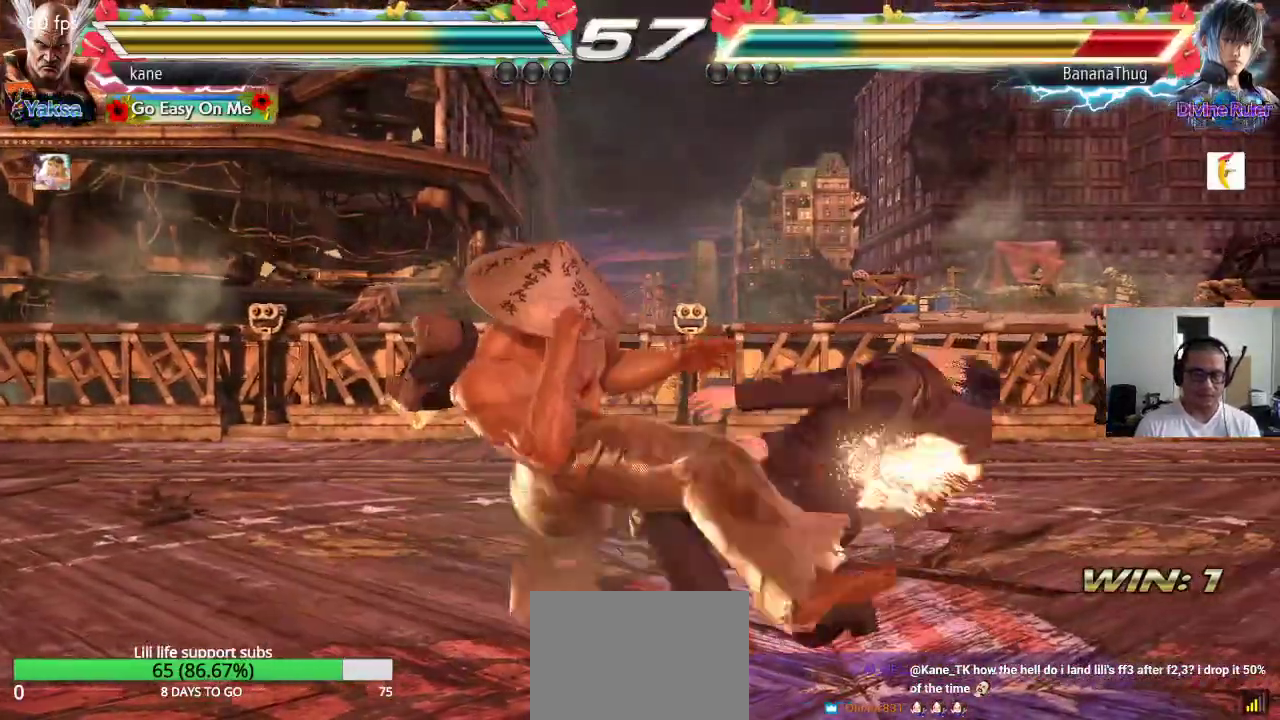
{"buttons": [], "left_stick": "center", "events": []}
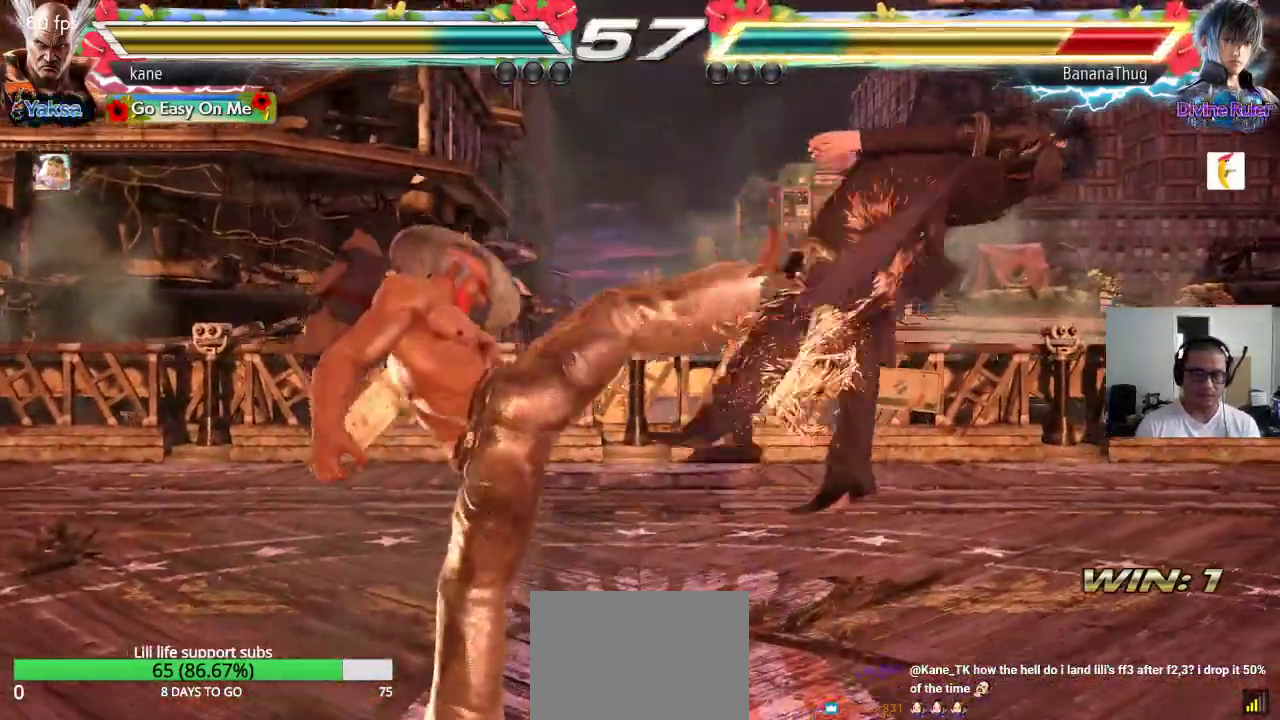
{"buttons": ["TRIANGLE"], "left_stick": "left", "events": [[33, "left_stick", "left"], [100, "SQUARE", "down"], [167, "SQUARE", "up"], [250, "TRIANGLE", "down"], [300, "TRIANGLE", "up"], [367, "TRIANGLE", "down"], [417, "TRIANGLE", "up"], [467, "TRIANGLE", "down"]]}
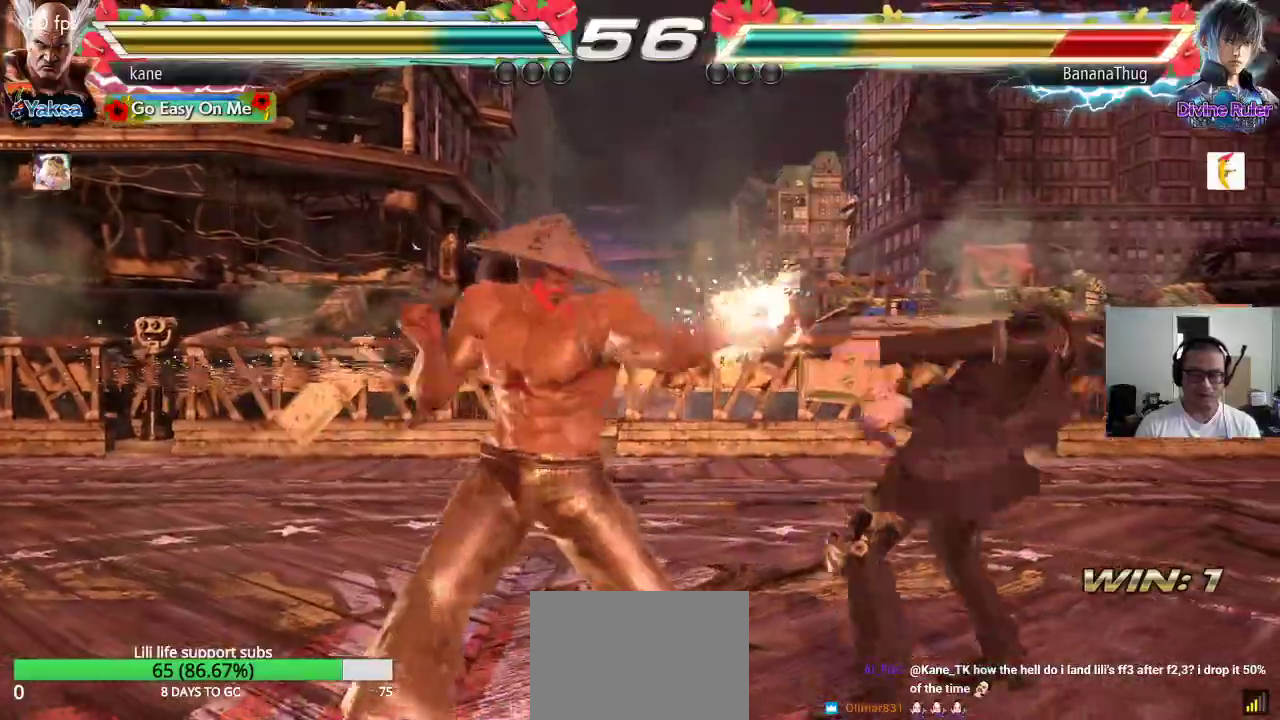
{"buttons": [], "left_stick": "center", "events": [[33, "left_stick", "center"], [67, "TRIANGLE", "up"]]}
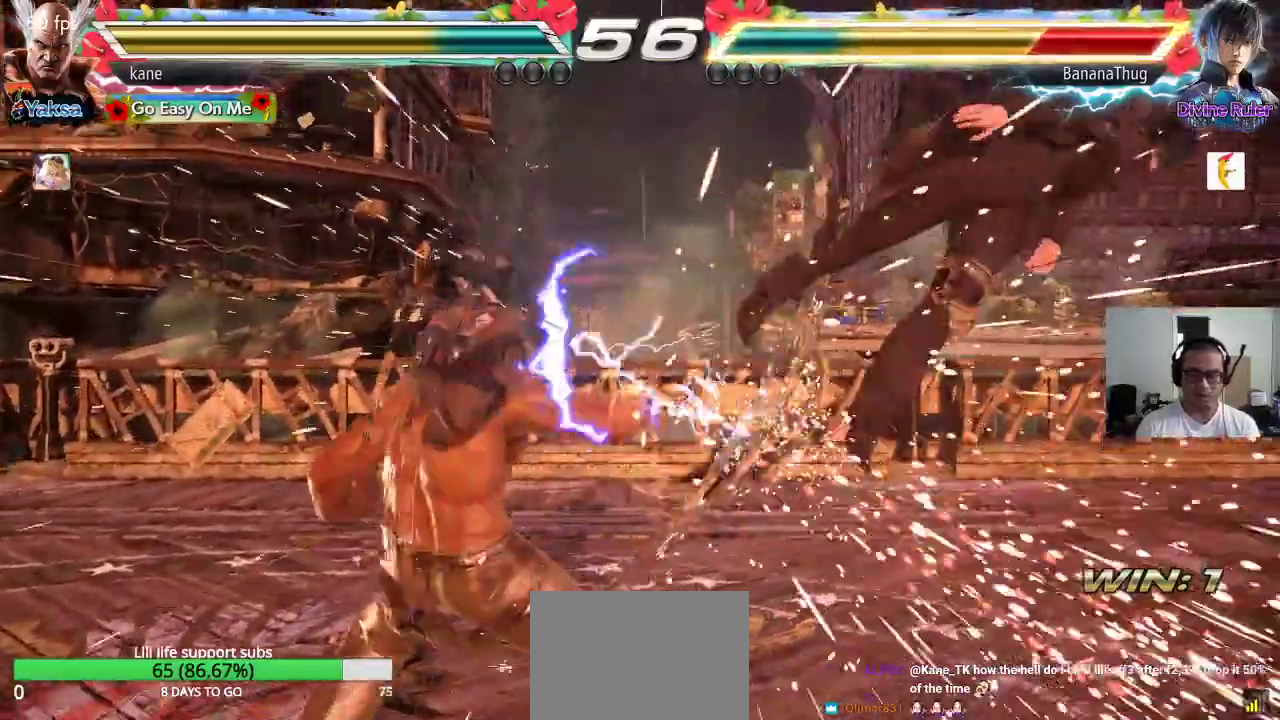
{"buttons": [], "left_stick": "down-right", "events": [[150, "left_stick", "right"], [217, "left_stick", "center"], [300, "left_stick", "right"], [383, "left_stick", "center"], [500, "left_stick", "down-right"]]}
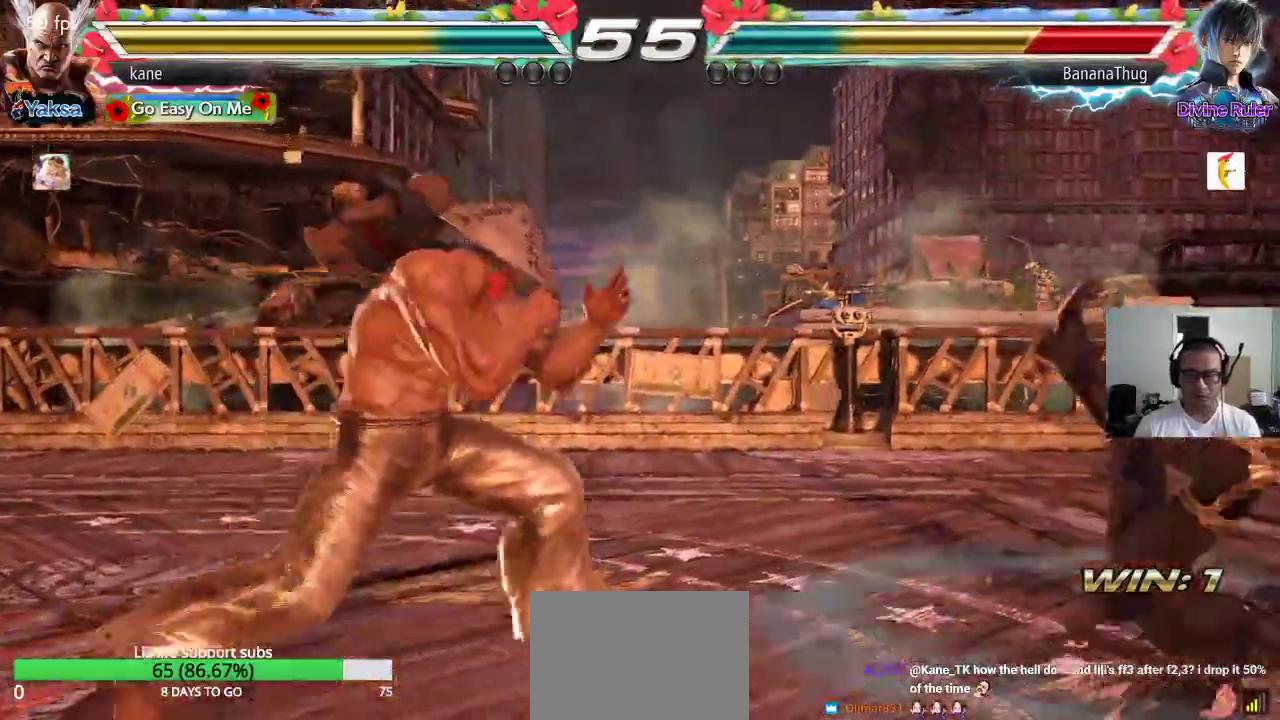
{"buttons": ["SQUARE"], "left_stick": "center", "events": [[183, "CIRCLE", "down"], [217, "CIRCLE", "up"], [267, "CIRCLE", "down"], [333, "CIRCLE", "up"], [383, "CIRCLE", "down"], [383, "left_stick", "center"], [417, "CIRCLE", "up"], [417, "SQUARE", "down"]]}
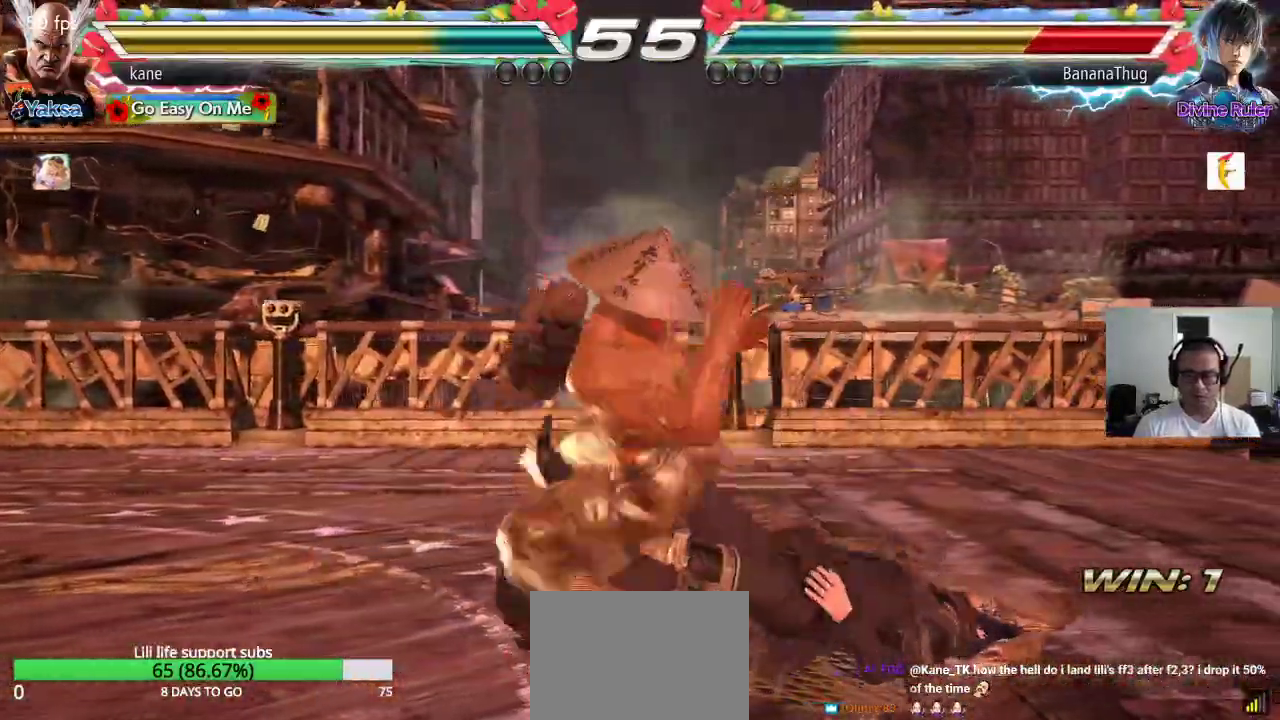
{"buttons": ["SQUARE"], "left_stick": "center", "events": [[17, "SQUARE", "up"], [50, "SQUARE", "down"], [117, "SQUARE", "up"], [150, "SQUARE", "down"], [217, "SQUARE", "up"], [250, "SQUARE", "down"], [300, "SQUARE", "up"], [350, "SQUARE", "down"], [400, "SQUARE", "up"], [450, "SQUARE", "down"]]}
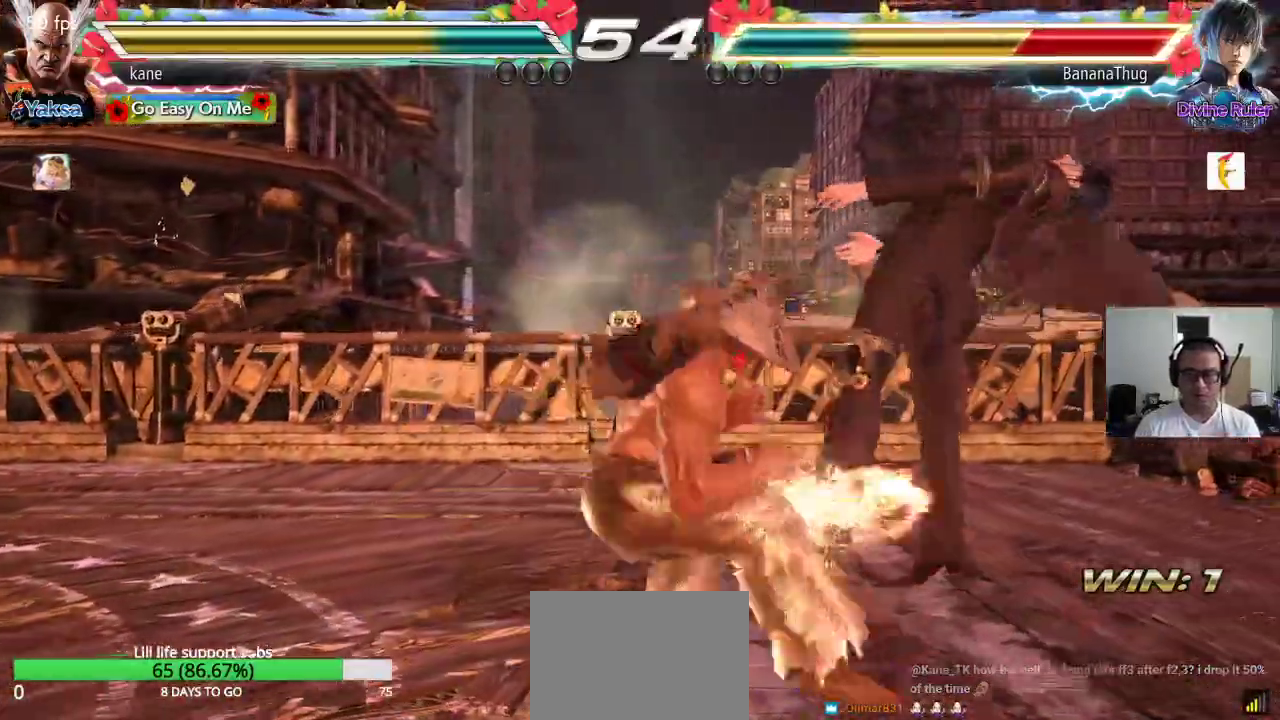
{"buttons": [], "left_stick": "center", "events": [[133, "SQUARE", "up"]]}
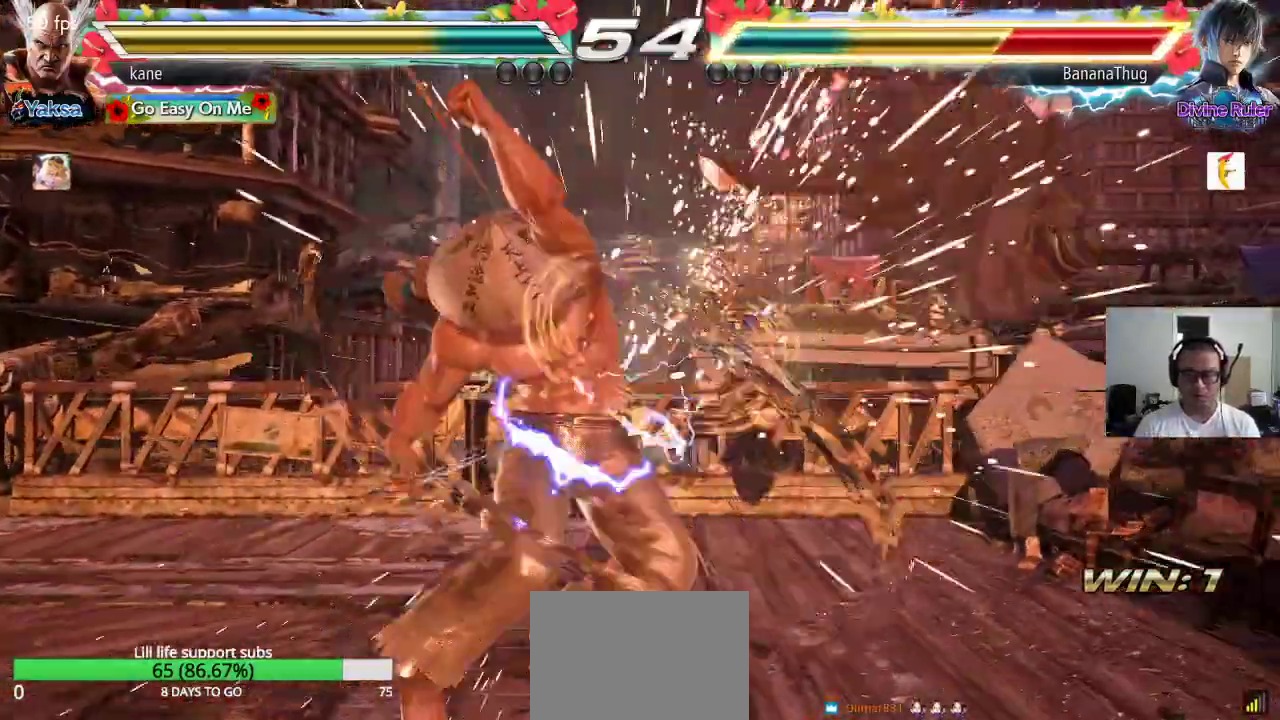
{"buttons": [], "left_stick": "right", "events": [[183, "left_stick", "right"], [250, "left_stick", "center"], [317, "left_stick", "right"]]}
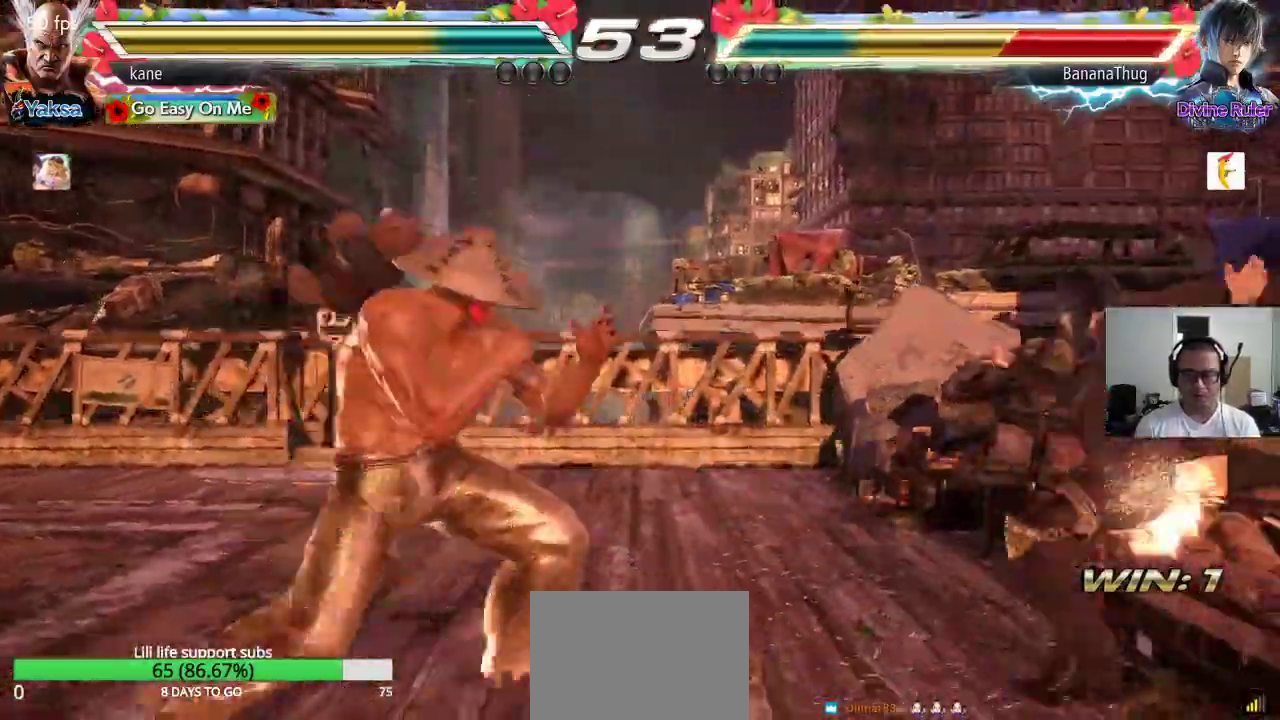
{"buttons": ["TRIANGLE"], "left_stick": "center", "events": [[33, "TRIANGLE", "down"], [33, "left_stick", "down-right"], [283, "left_stick", "center"]]}
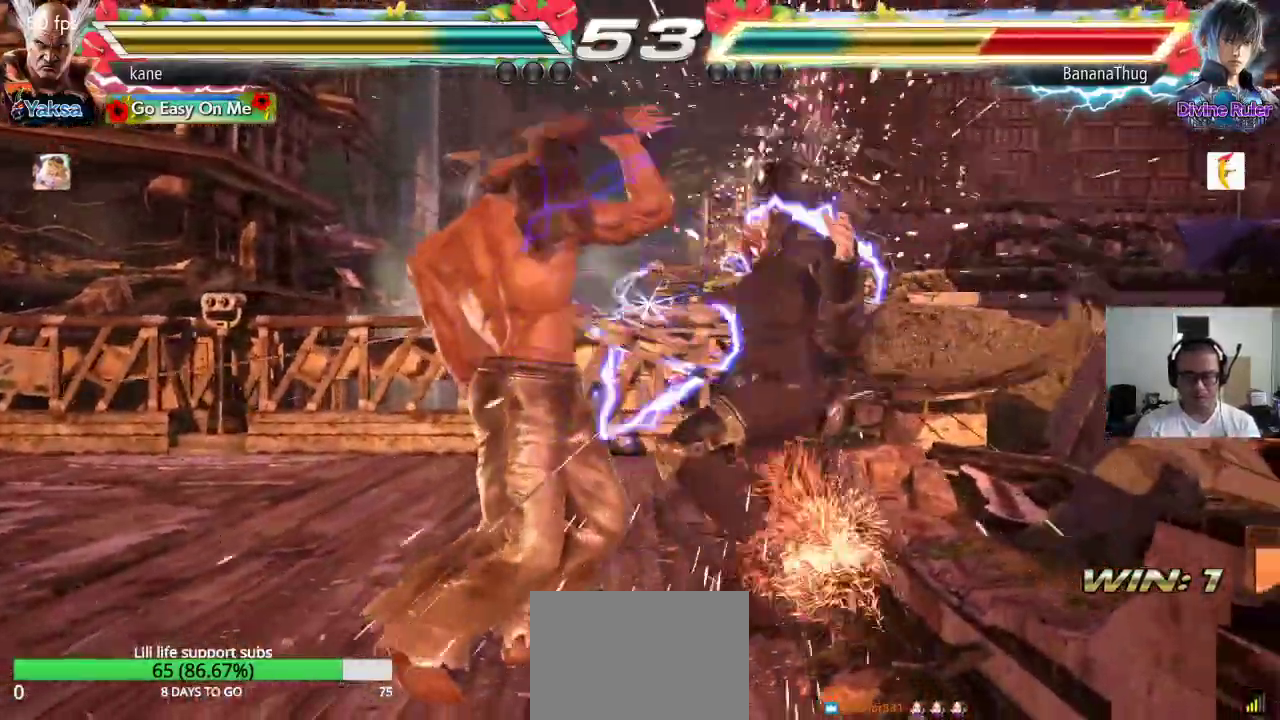
{"buttons": [], "left_stick": "center", "events": [[67, "SQUARE", "down"], [83, "SQUARE", "up"], [150, "SQUARE", "down"], [317, "SQUARE", "up"], [333, "TRIANGLE", "up"]]}
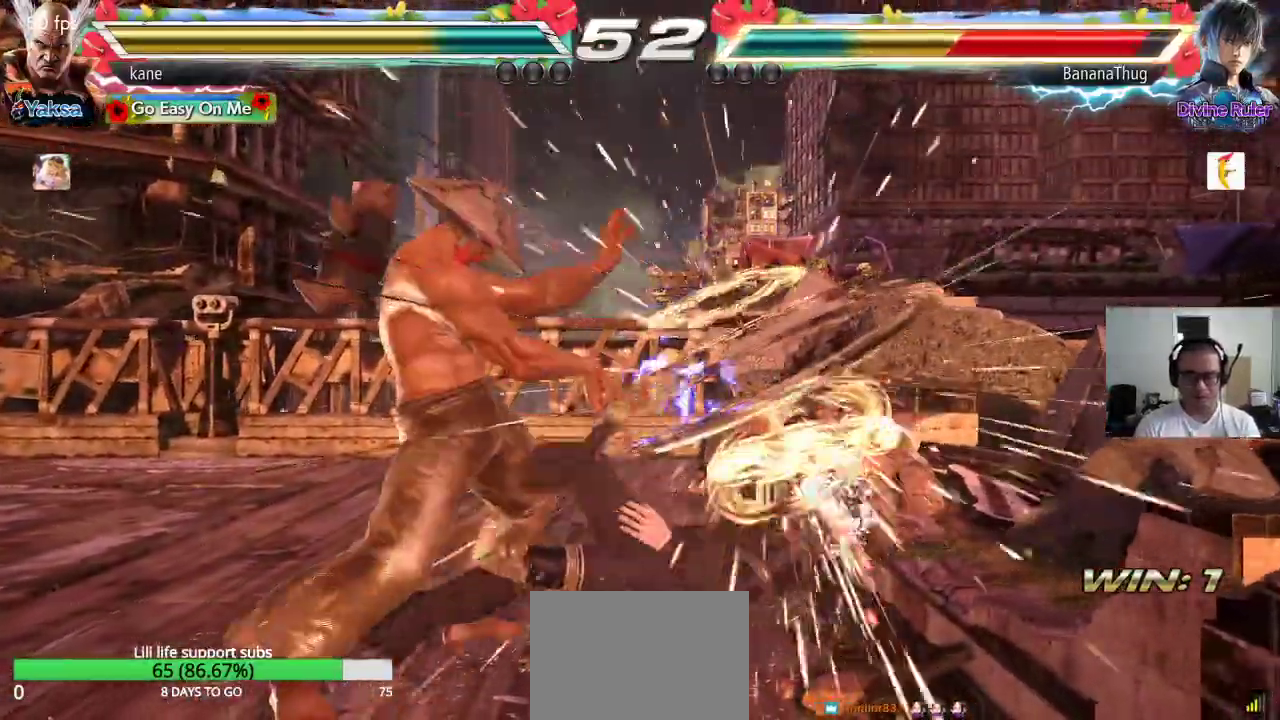
{"buttons": ["TRIANGLE"], "left_stick": "right", "events": [[333, "left_stick", "right"], [367, "CROSS", "down"], [467, "CROSS", "up"], [467, "TRIANGLE", "down"]]}
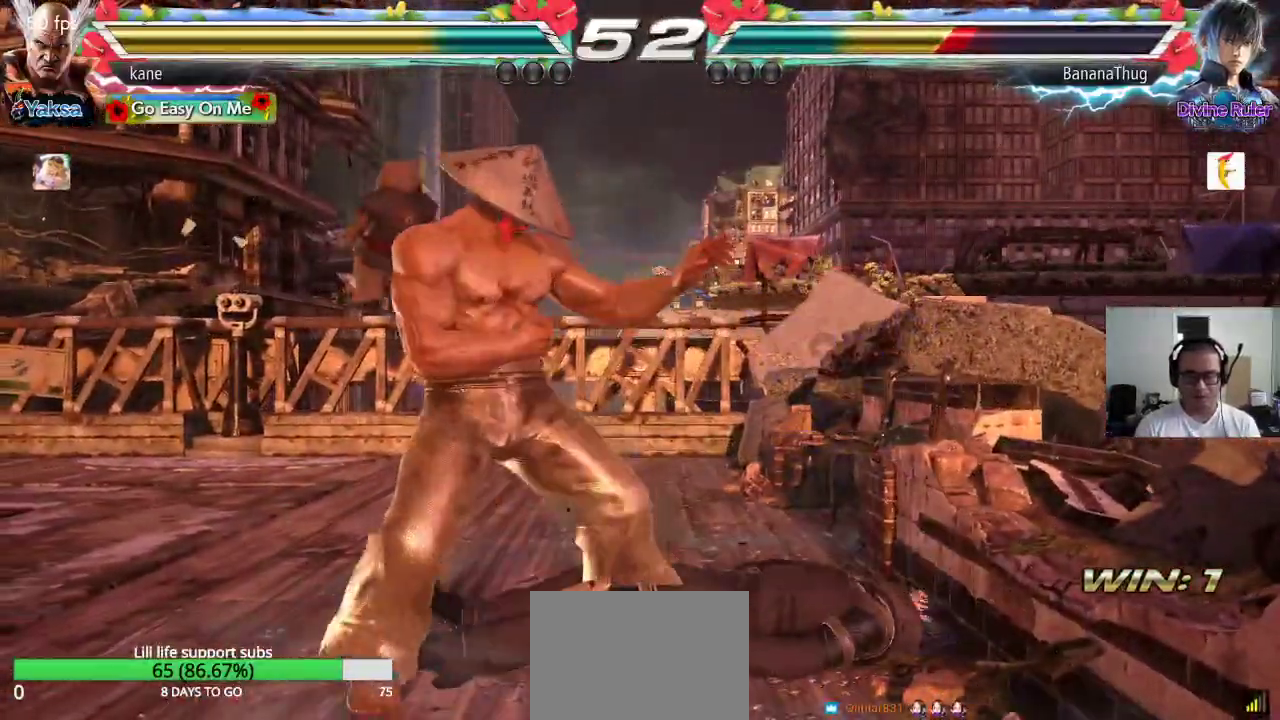
{"buttons": [], "left_stick": "center", "events": [[33, "CROSS", "down"], [50, "TRIANGLE", "up"], [100, "TRIANGLE", "down"], [117, "CROSS", "up"], [233, "TRIANGLE", "up"], [317, "left_stick", "center"]]}
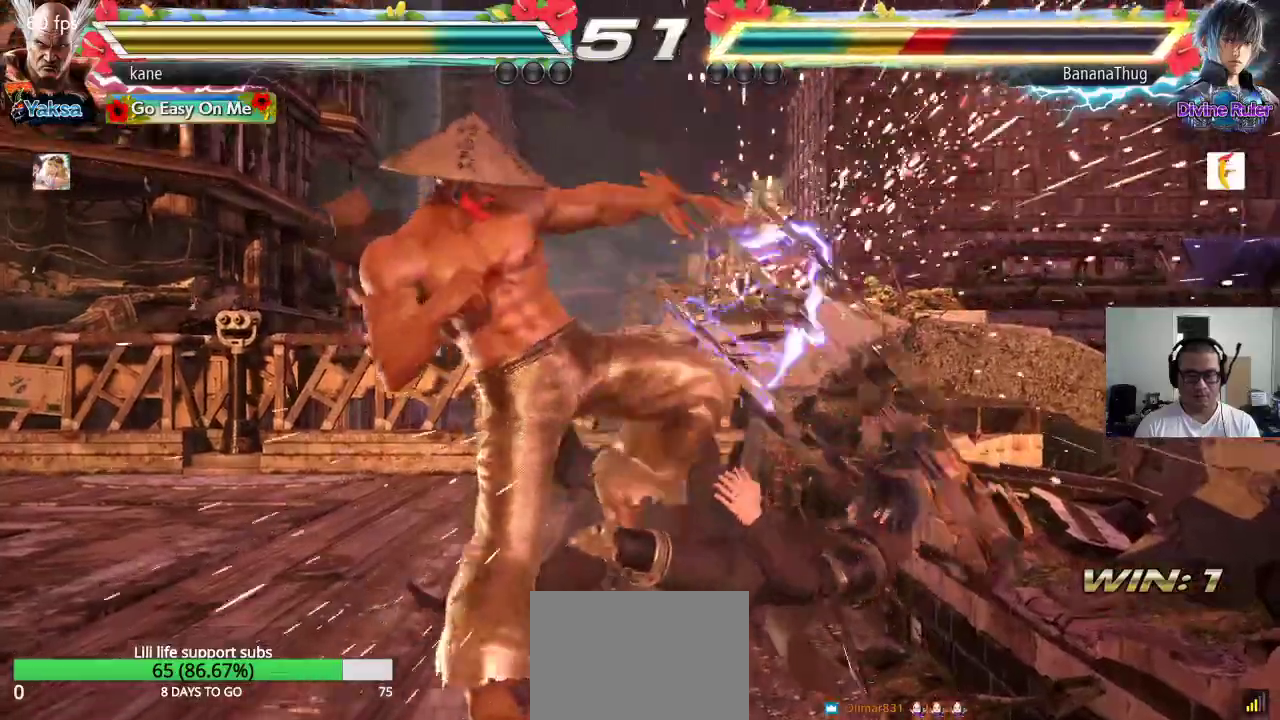
{"buttons": [], "left_stick": "right", "events": [[167, "left_stick", "right"], [183, "CROSS", "down"], [250, "TRIANGLE", "down"], [283, "CROSS", "up"], [350, "TRIANGLE", "up"]]}
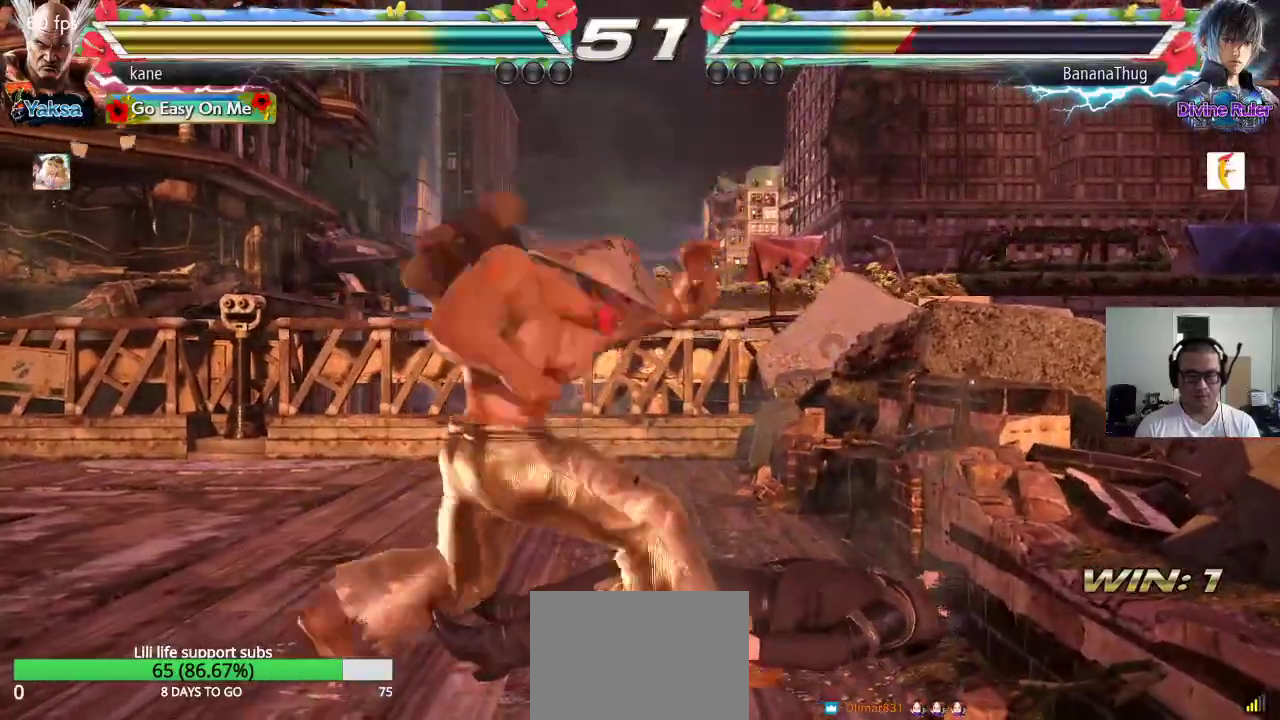
{"buttons": [], "left_stick": "down", "events": [[17, "left_stick", "center"], [500, "left_stick", "down"]]}
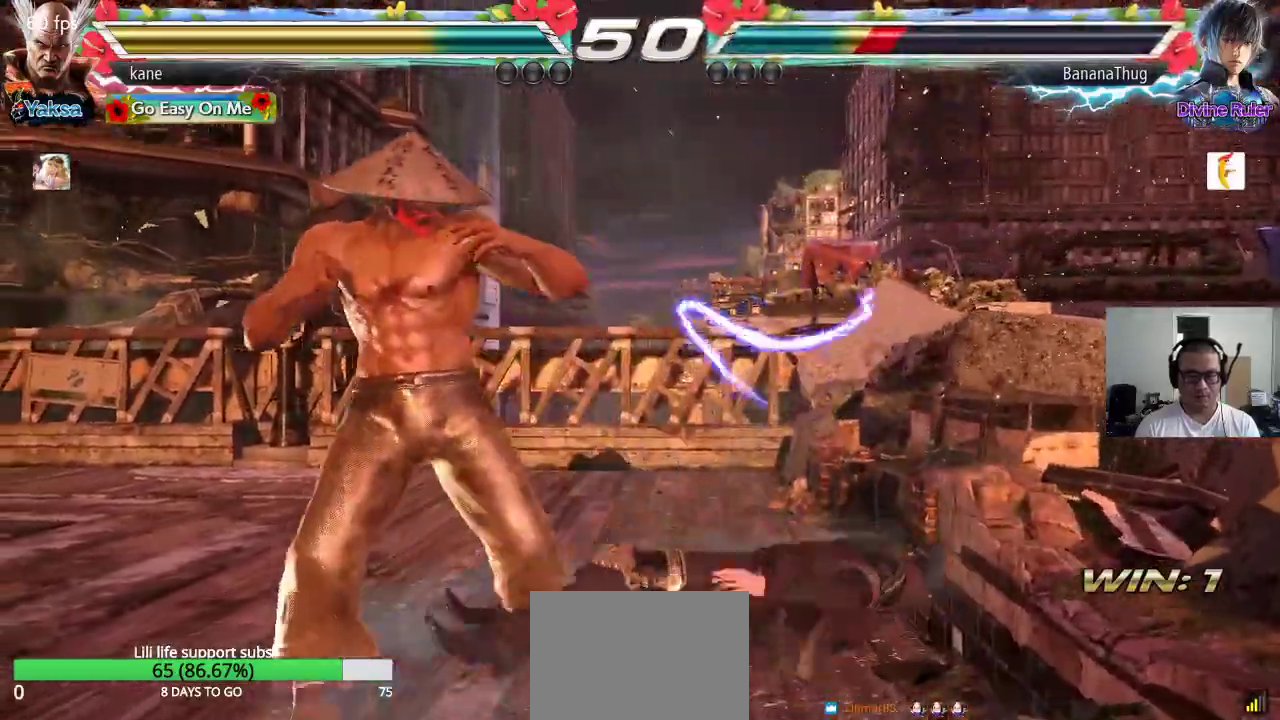
{"buttons": [], "left_stick": "center", "events": [[50, "CIRCLE", "down"], [83, "CIRCLE", "up"], [83, "left_stick", "center"]]}
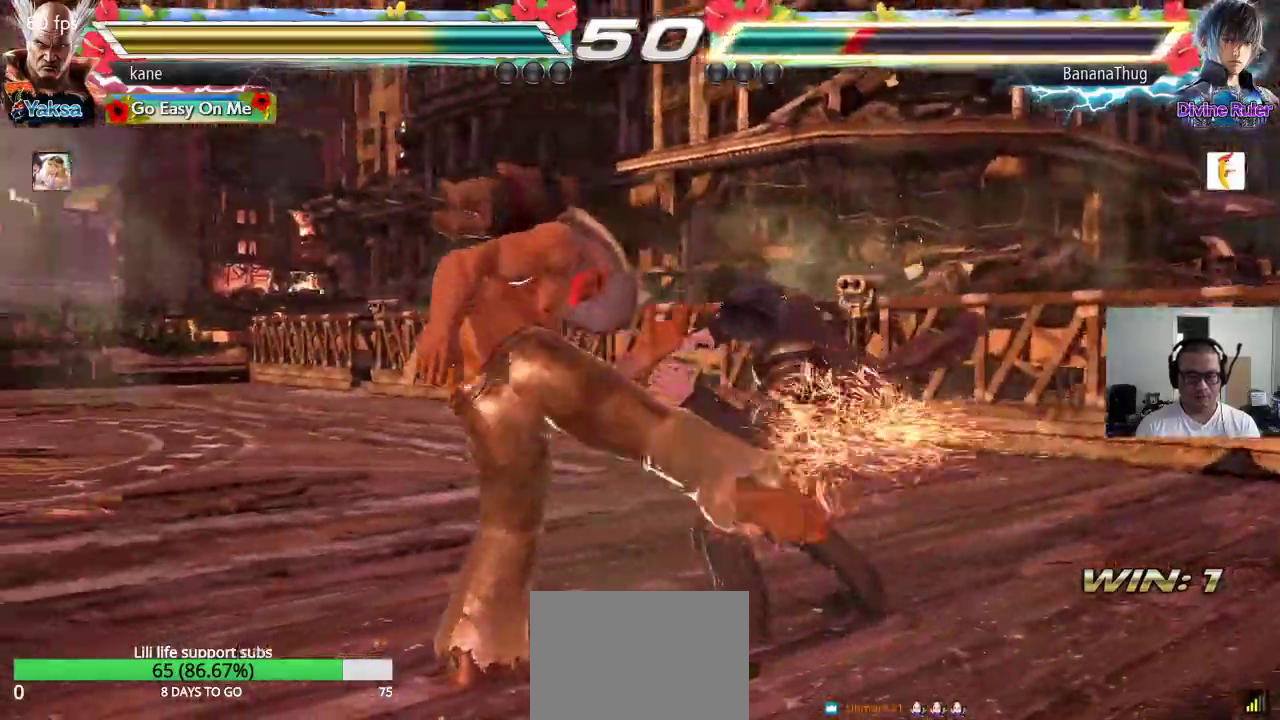
{"buttons": [], "left_stick": "left", "events": [[250, "left_stick", "left"], [317, "left_stick", "center"], [383, "left_stick", "left"]]}
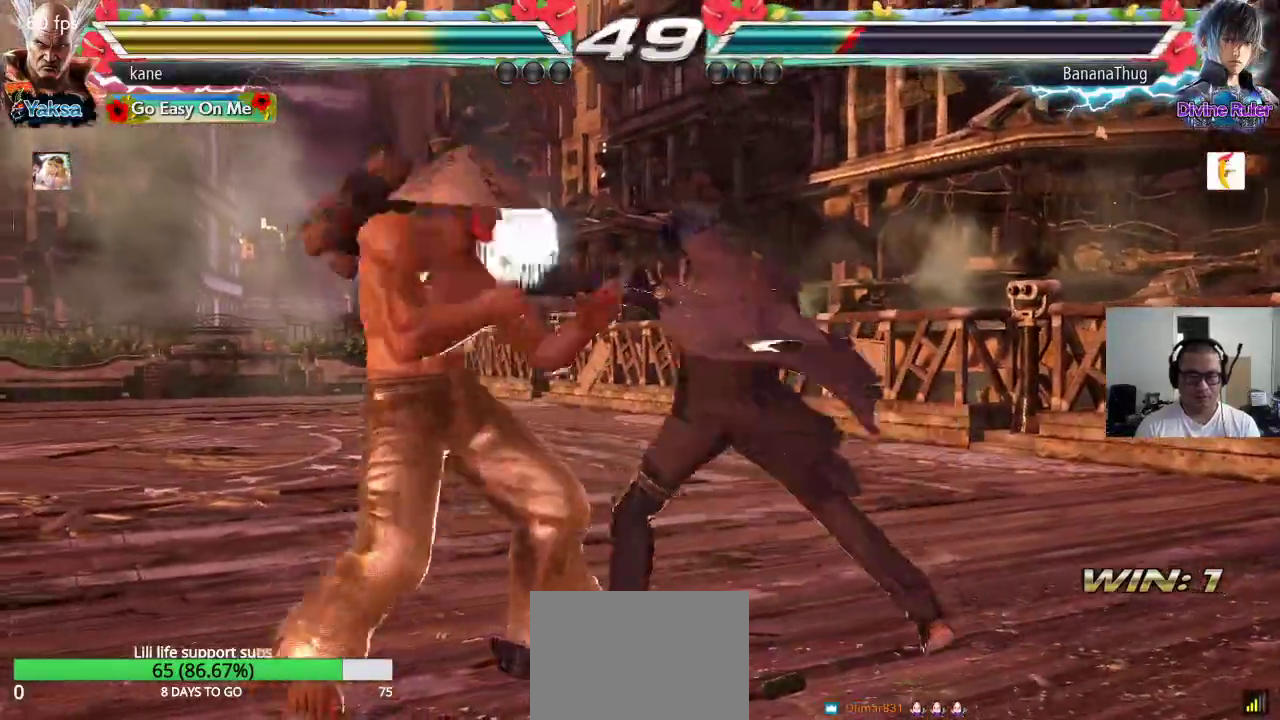
{"buttons": [], "left_stick": "left", "events": []}
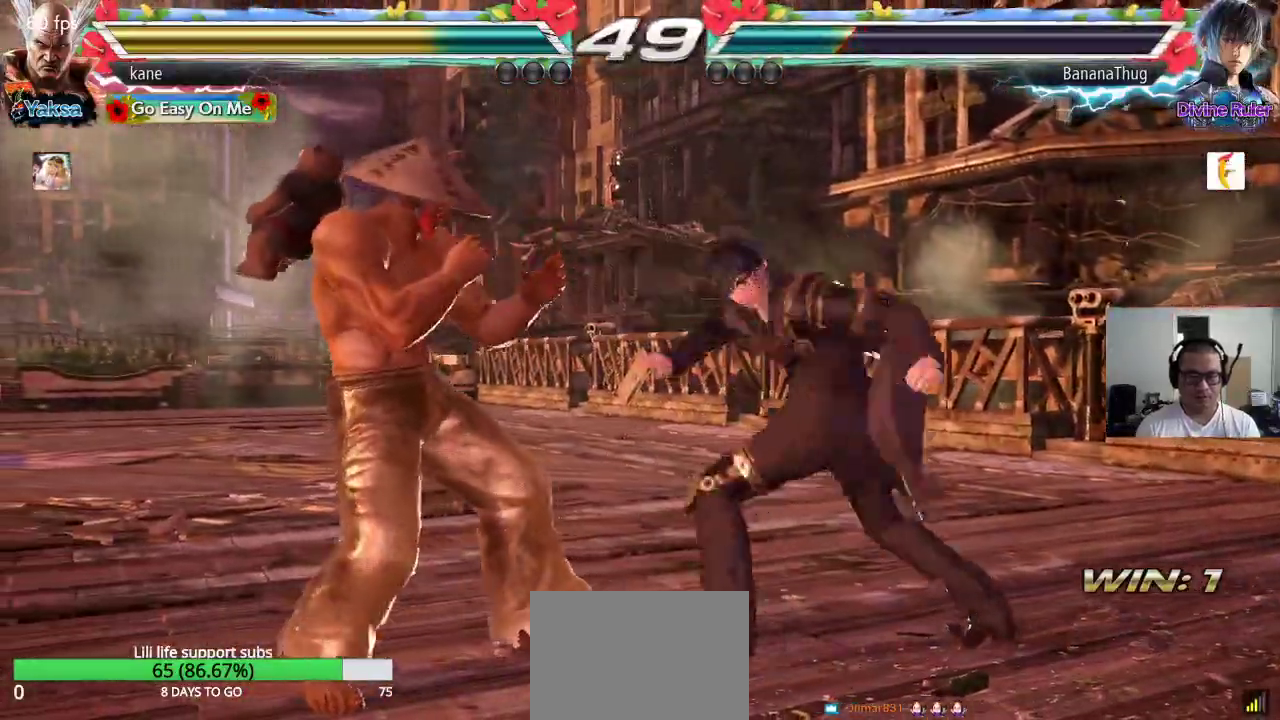
{"buttons": [], "left_stick": "down-left", "events": [[100, "left_stick", "center"], [183, "left_stick", "left"], [383, "left_stick", "down-left"]]}